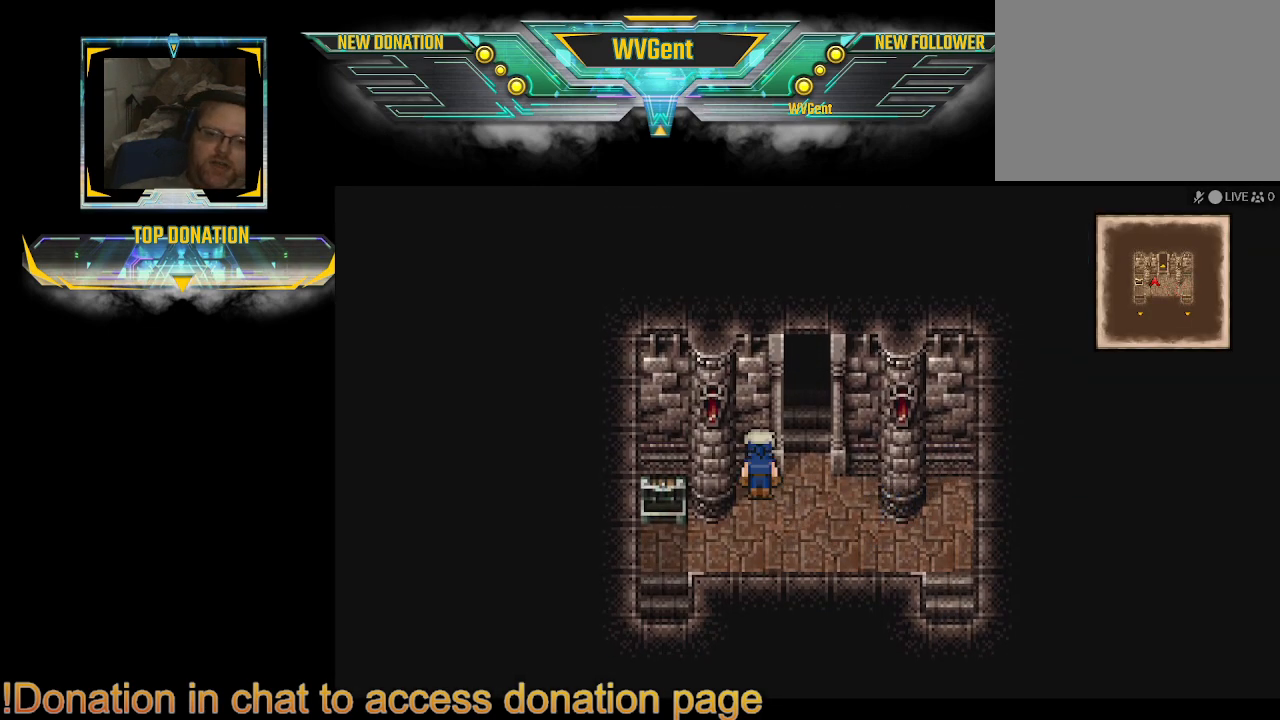
Gameplay with a controller (PlayStation layout); each line is a JSON object with the inputs held at the frame after it. "events" lists button and stick changes between this image and that frame as [ms after this image, input, new state], when the widget could be followed in between. Not read: L3 R3.
{"buttons": ["CIRCLE"], "left_stick": "up", "right_stick": "center", "events": [[167, "left_stick", "up-right"], [267, "left_stick", "up"]]}
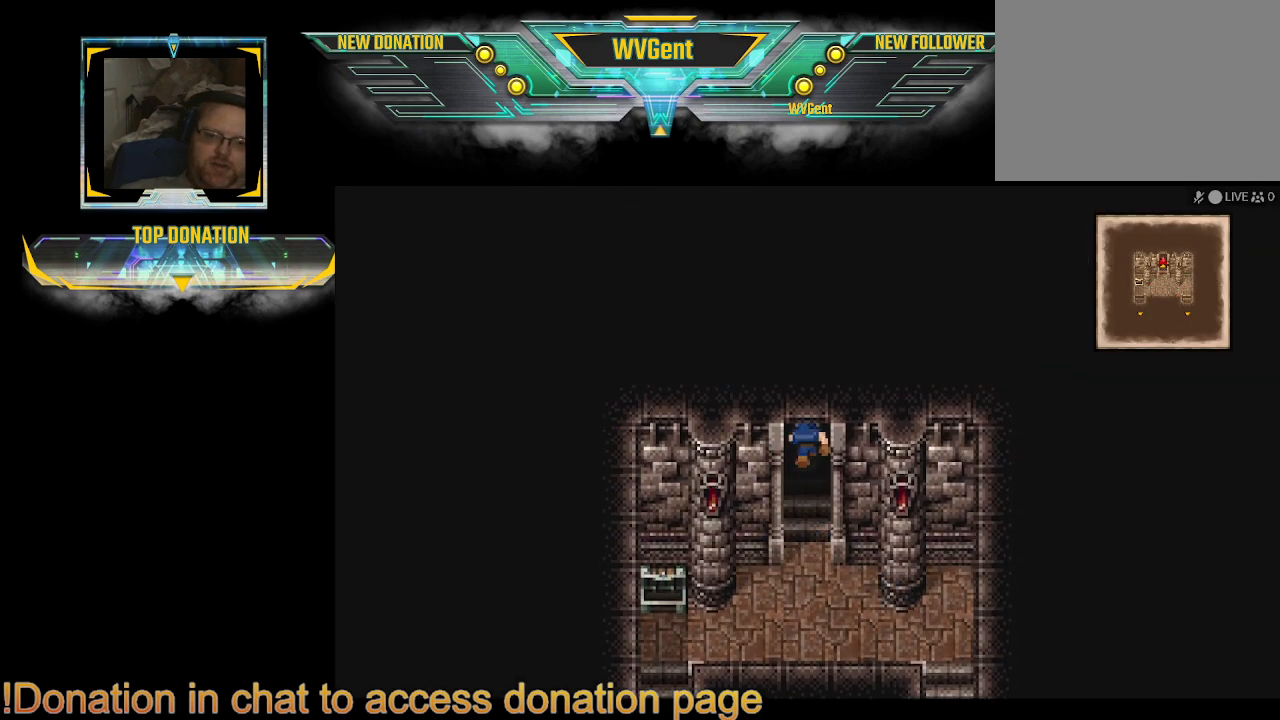
{"buttons": ["CIRCLE"], "left_stick": "up", "right_stick": "center", "events": []}
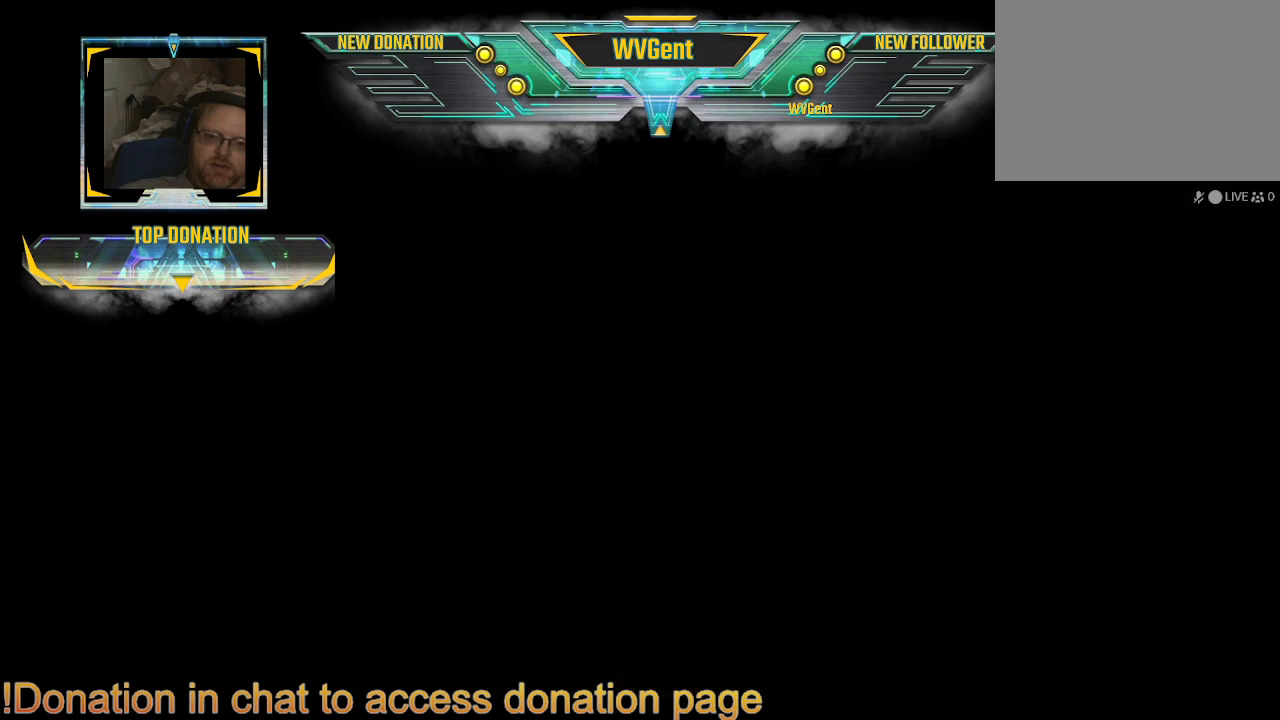
{"buttons": [], "left_stick": "center", "right_stick": "center", "events": [[33, "CIRCLE", "up"], [67, "left_stick", "center"]]}
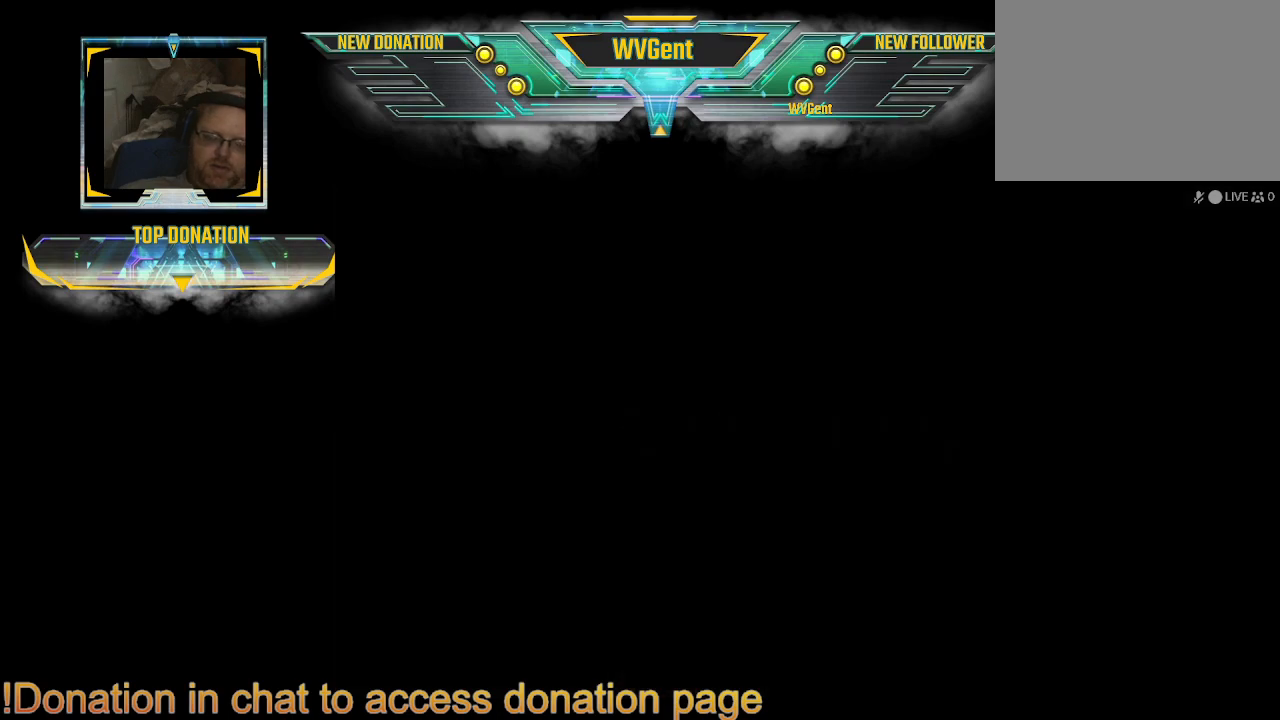
{"buttons": [], "left_stick": "center", "right_stick": "center", "events": []}
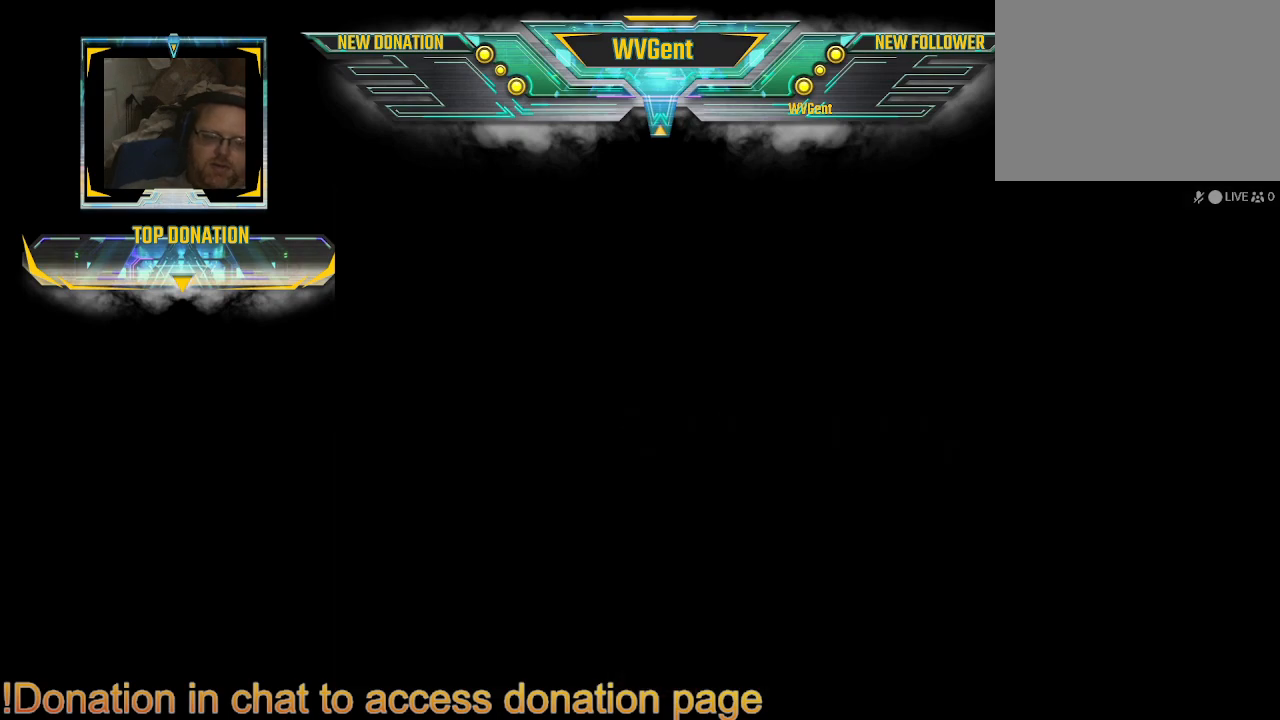
{"buttons": [], "left_stick": "center", "right_stick": "center", "events": []}
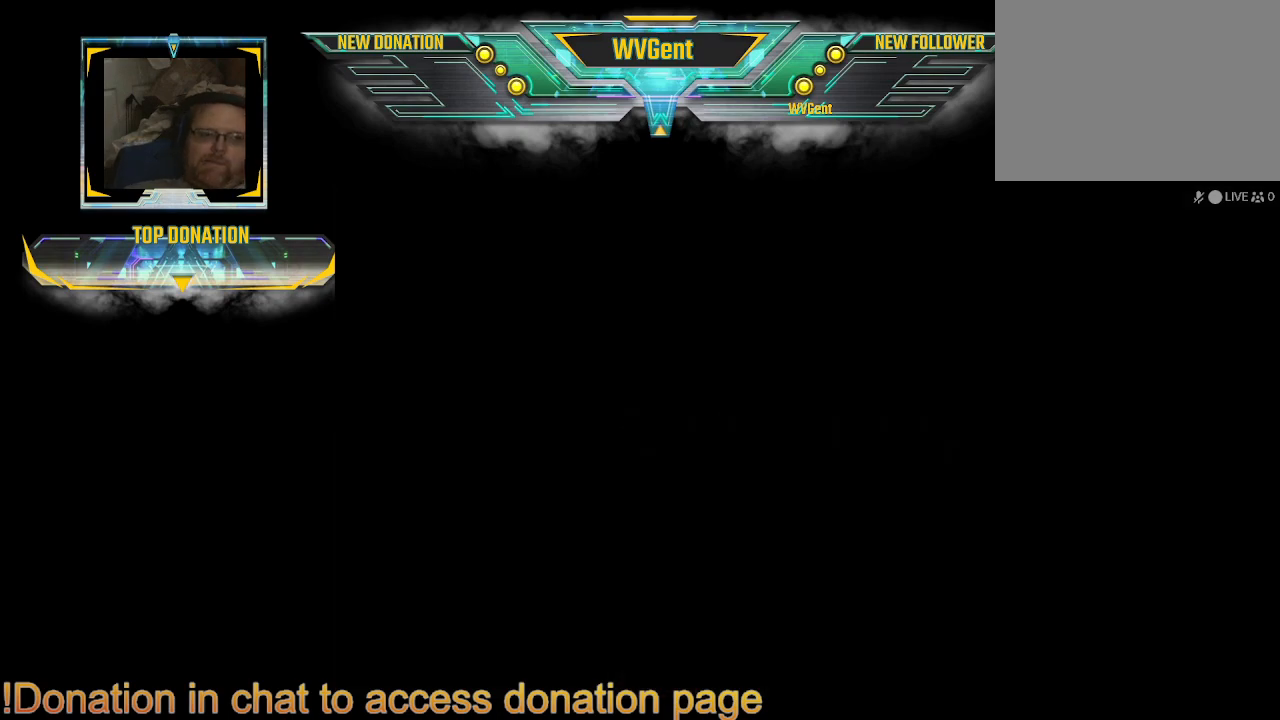
{"buttons": [], "left_stick": "center", "right_stick": "center", "events": []}
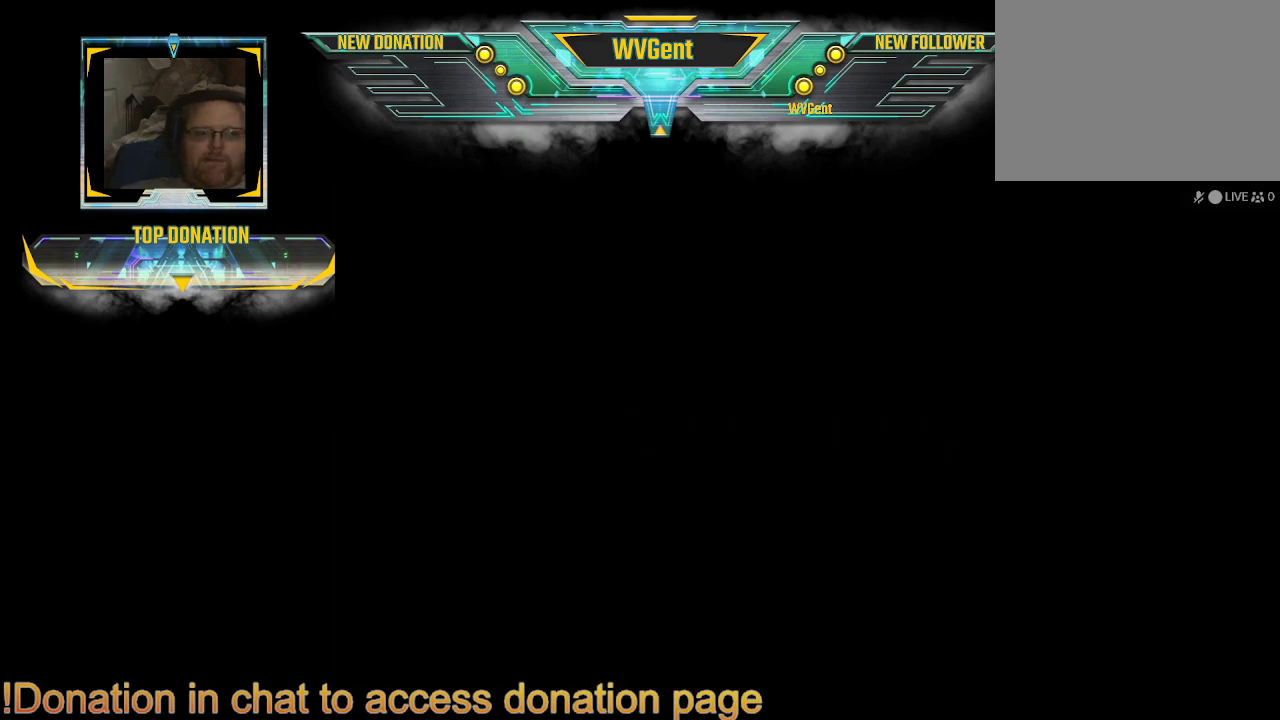
{"buttons": [], "left_stick": "center", "right_stick": "center", "events": []}
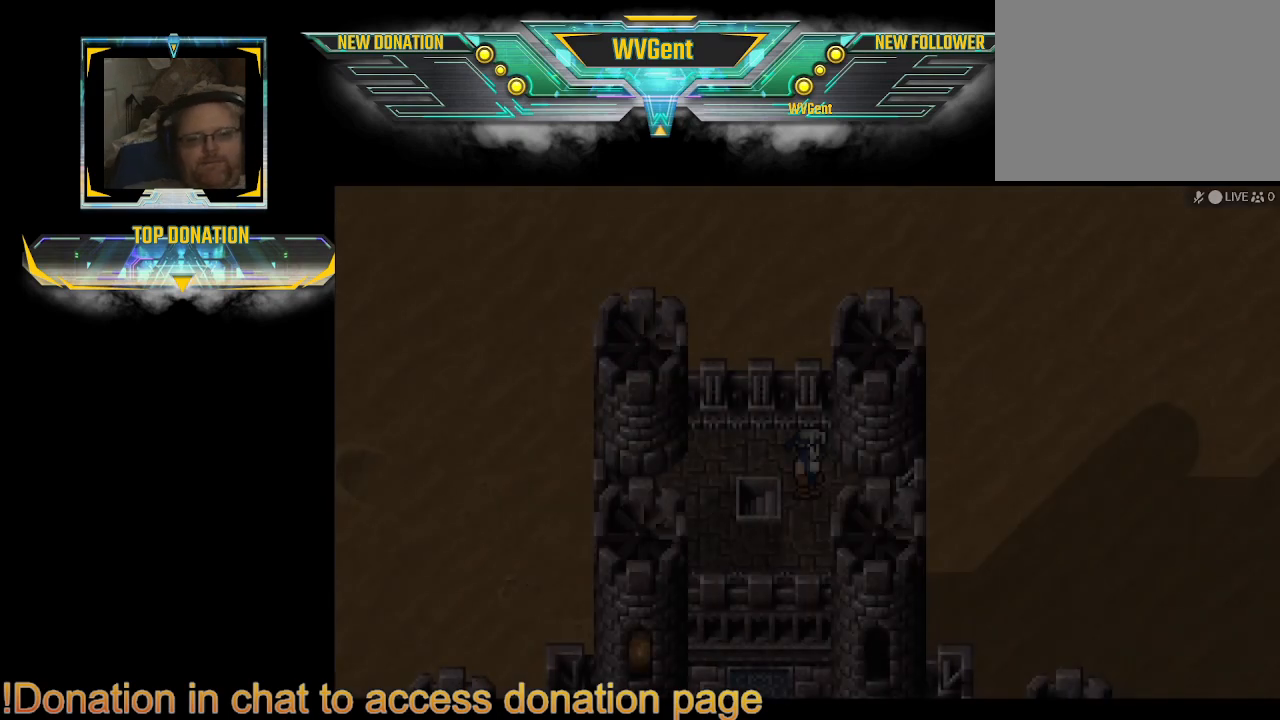
{"buttons": [], "left_stick": "center", "right_stick": "center", "events": []}
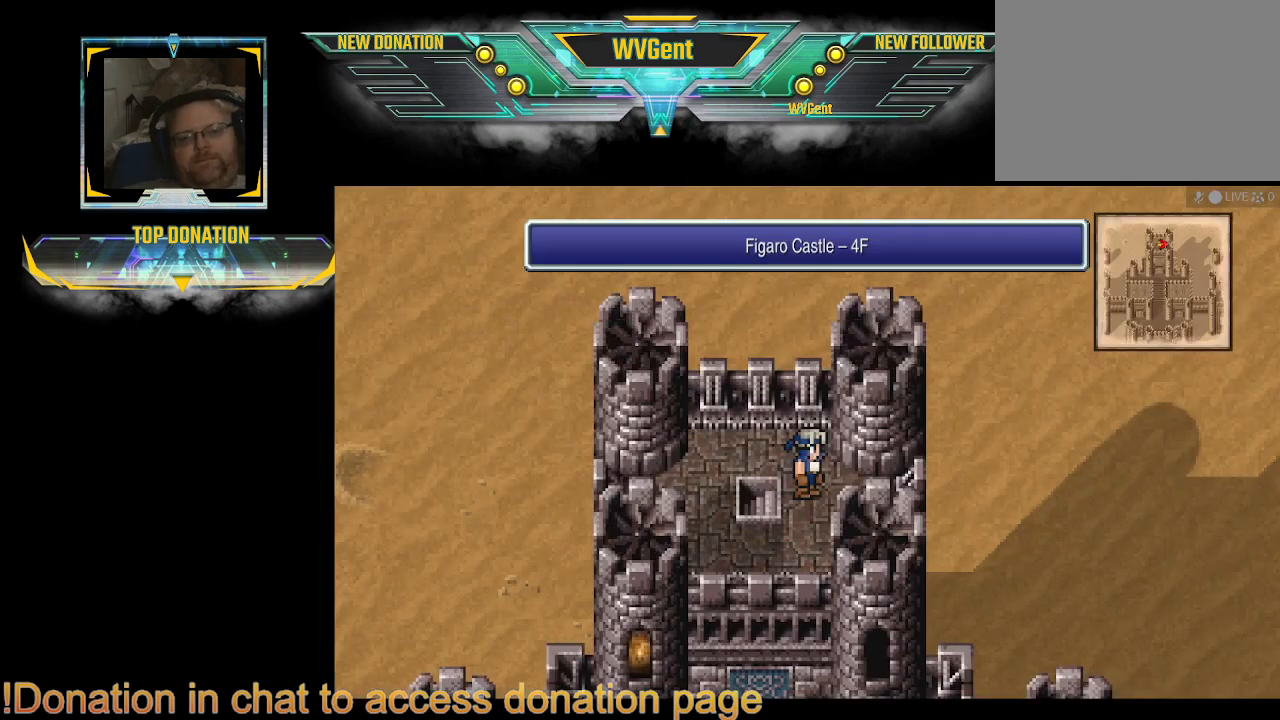
{"buttons": [], "left_stick": "center", "right_stick": "center", "events": []}
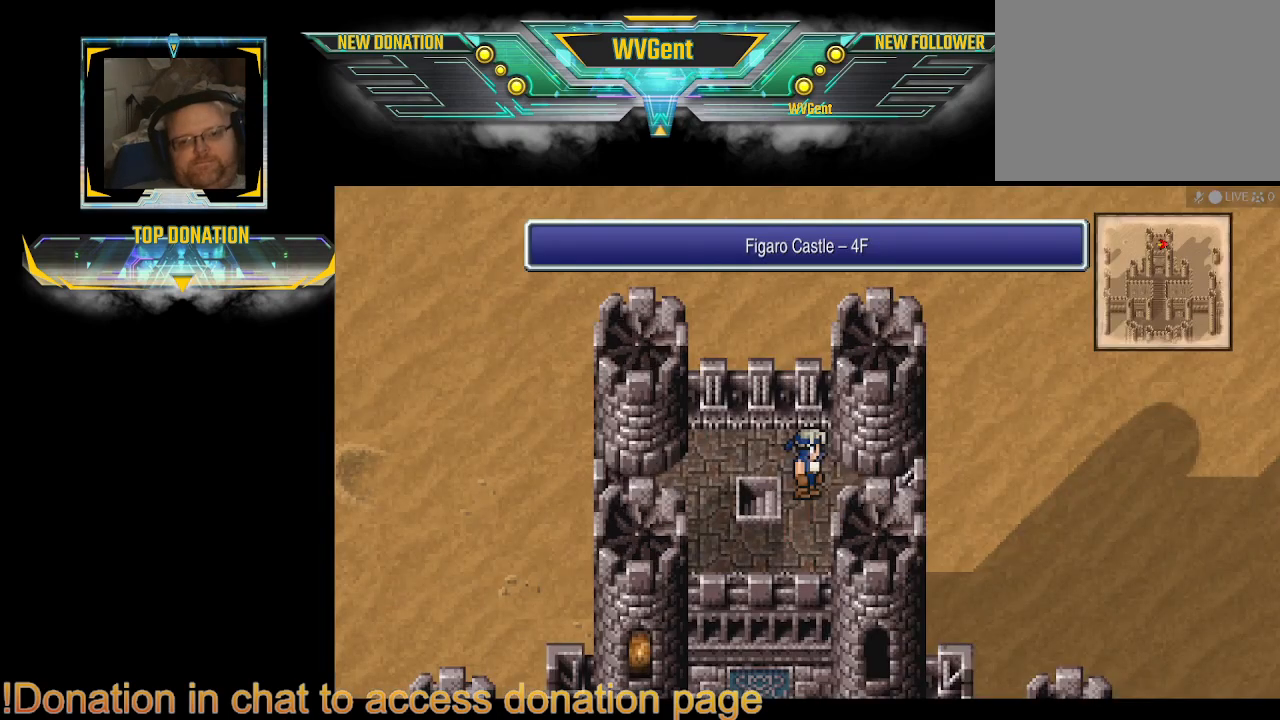
{"buttons": ["CIRCLE"], "left_stick": "down", "right_stick": "center", "events": [[433, "CIRCLE", "down"], [433, "left_stick", "down"]]}
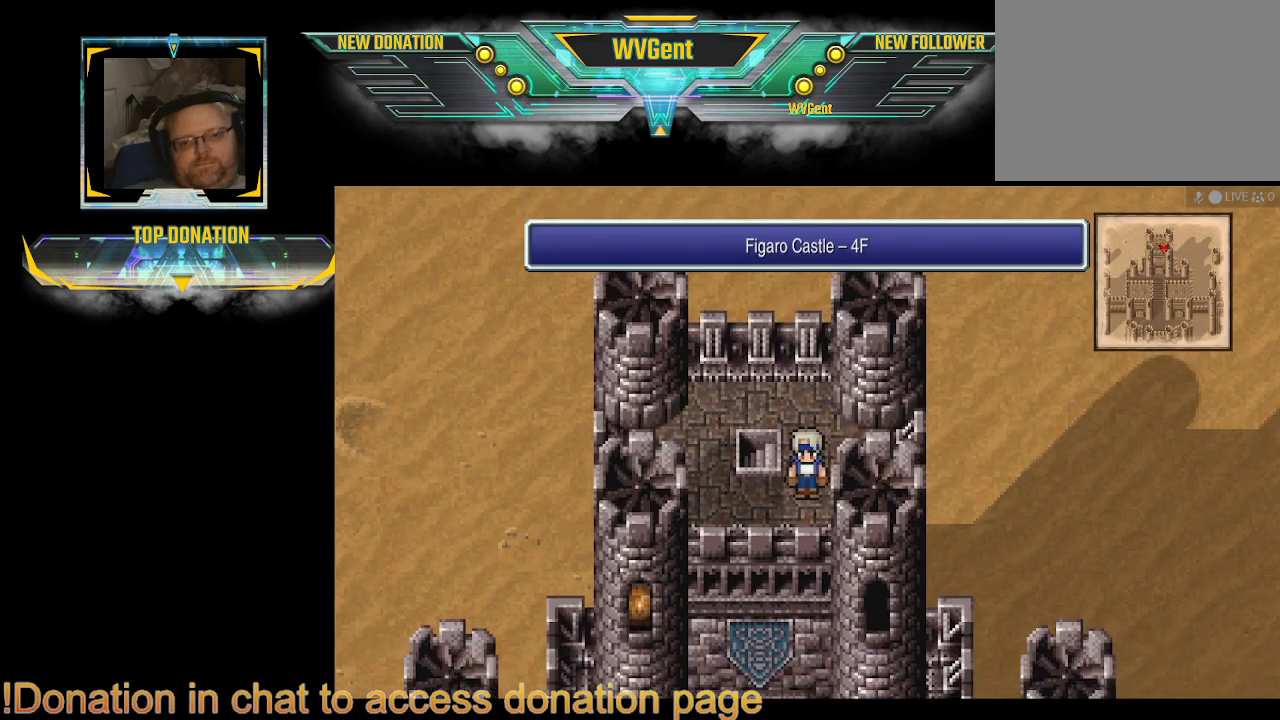
{"buttons": ["CIRCLE"], "left_stick": "left", "right_stick": "center", "events": [[400, "left_stick", "center"], [500, "left_stick", "left"]]}
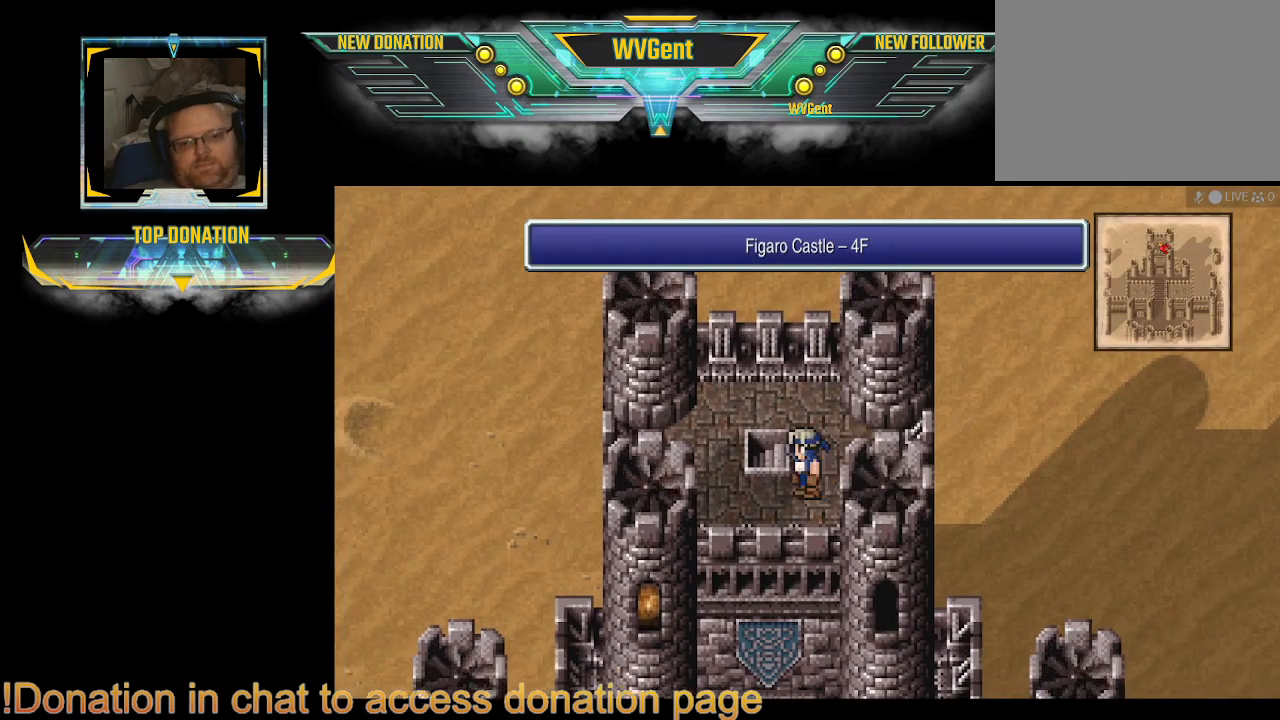
{"buttons": ["CIRCLE"], "left_stick": "up", "right_stick": "center", "events": [[133, "left_stick", "center"], [433, "left_stick", "up"]]}
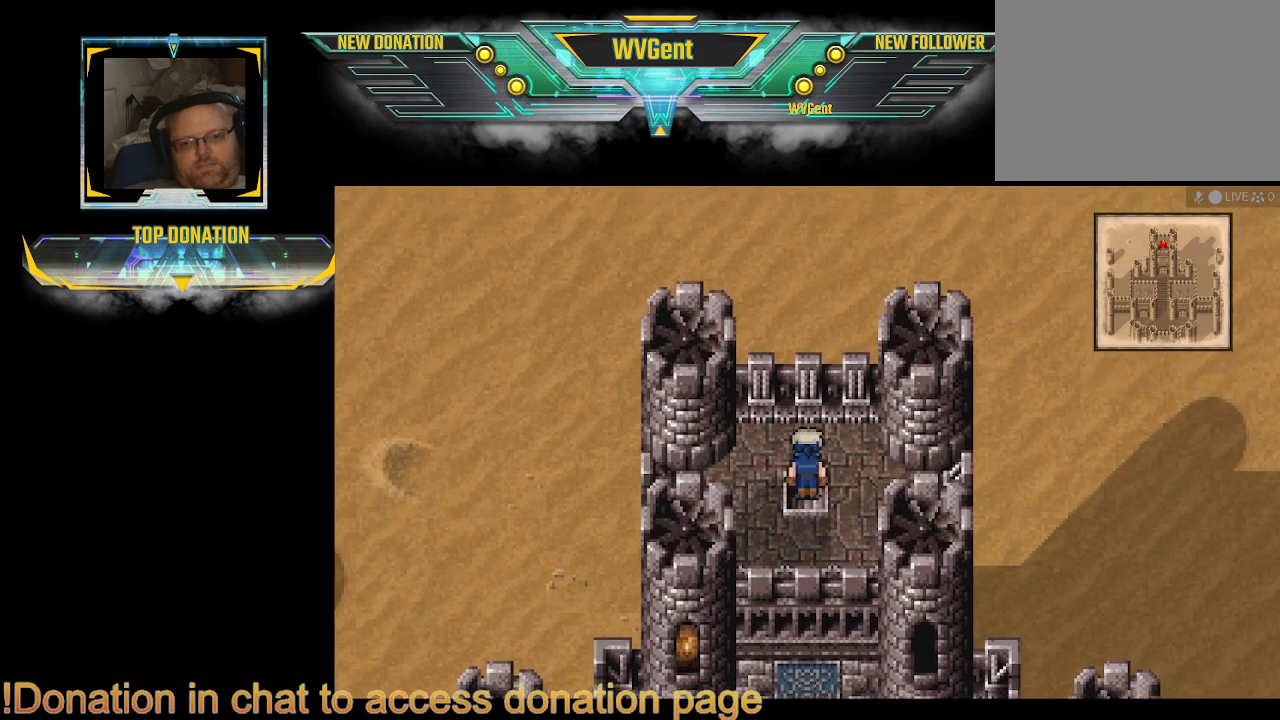
{"buttons": [], "left_stick": "center", "right_stick": "center", "events": [[100, "left_stick", "center"], [267, "CIRCLE", "up"]]}
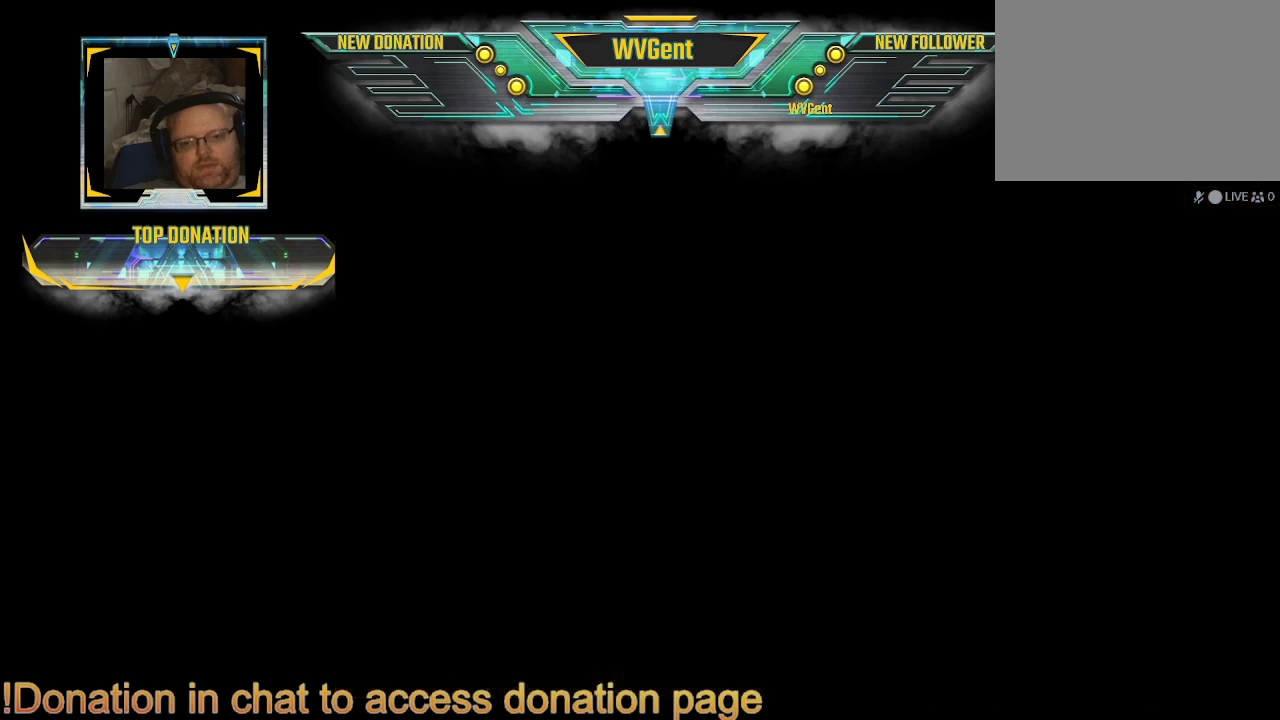
{"buttons": [], "left_stick": "center", "right_stick": "center", "events": []}
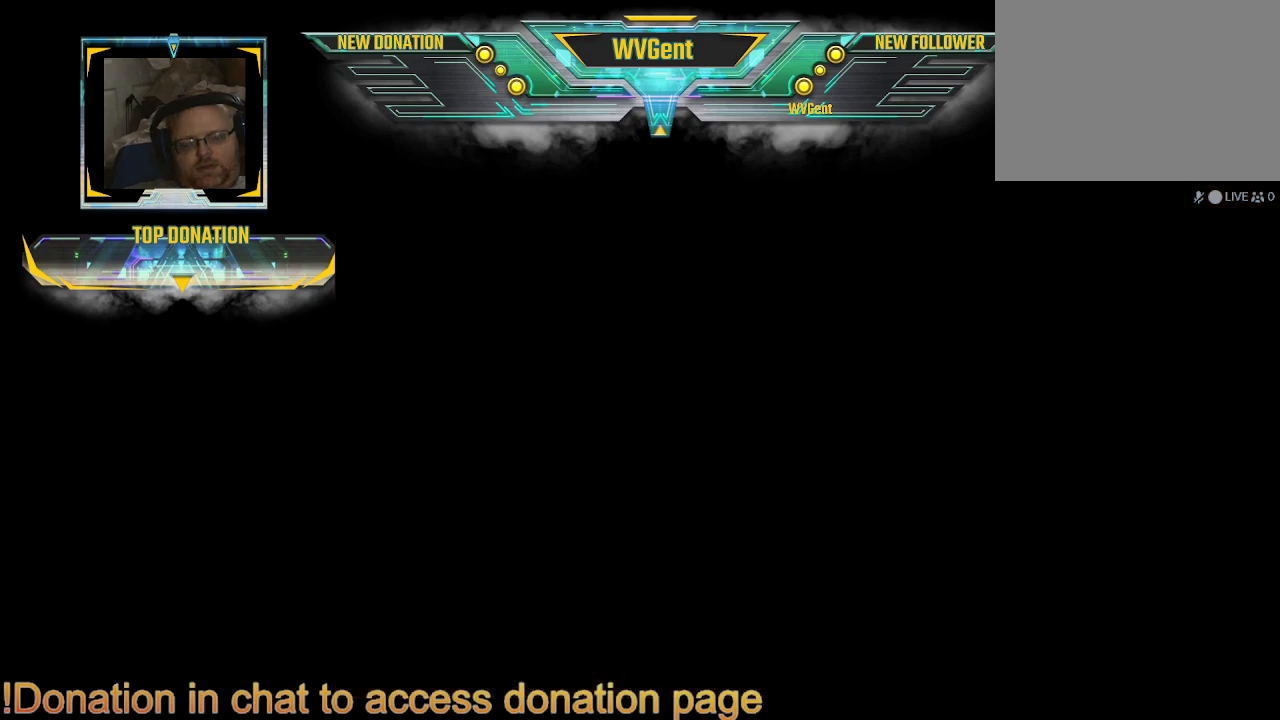
{"buttons": [], "left_stick": "center", "right_stick": "center", "events": []}
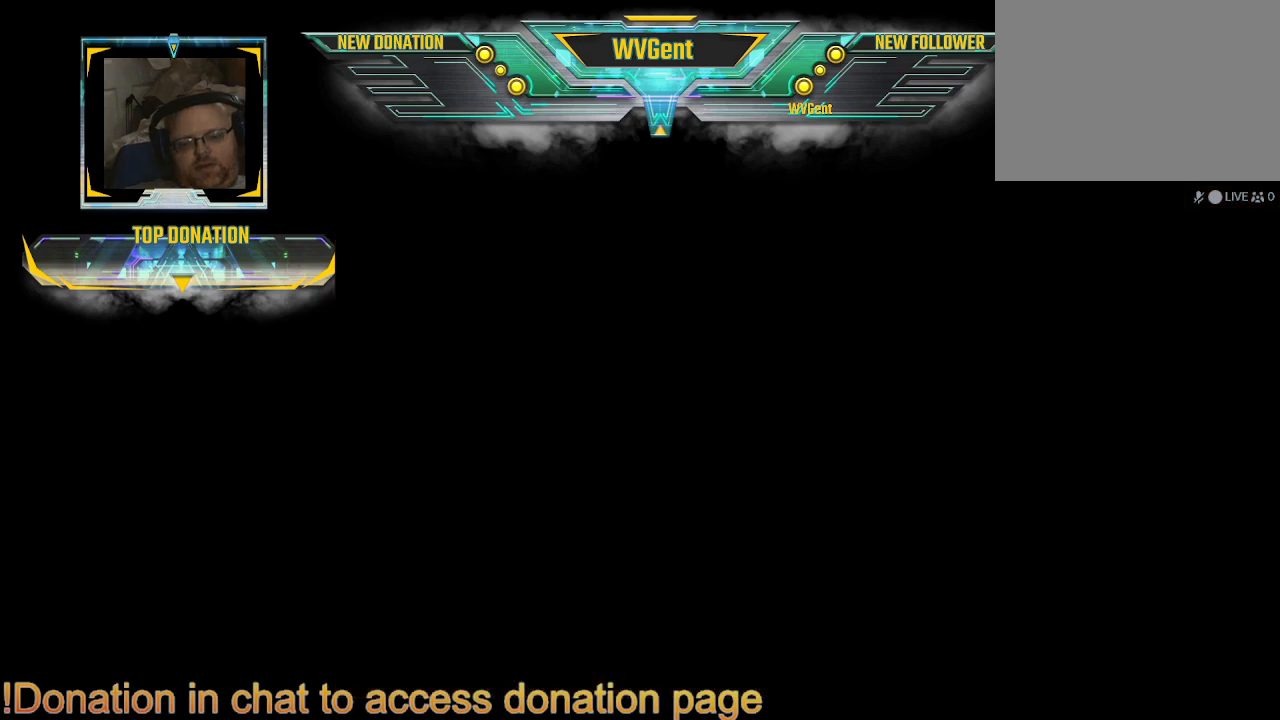
{"buttons": [], "left_stick": "center", "right_stick": "center", "events": []}
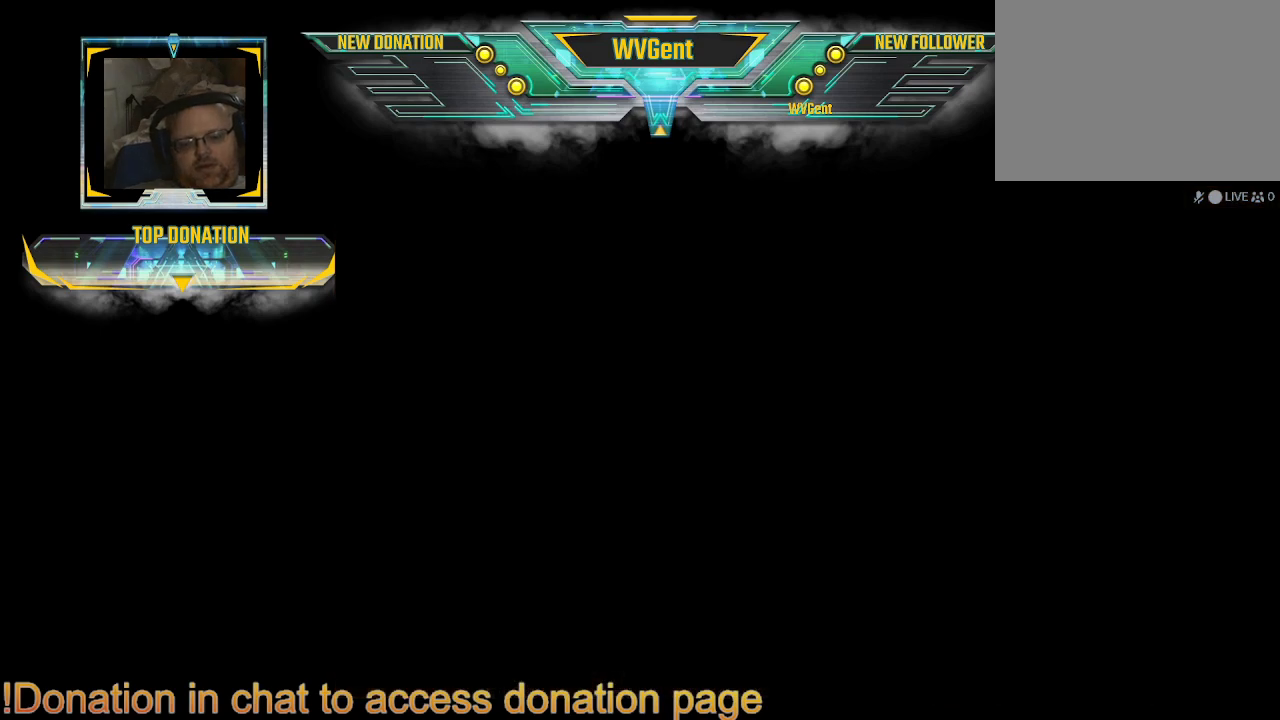
{"buttons": [], "left_stick": "center", "right_stick": "center", "events": []}
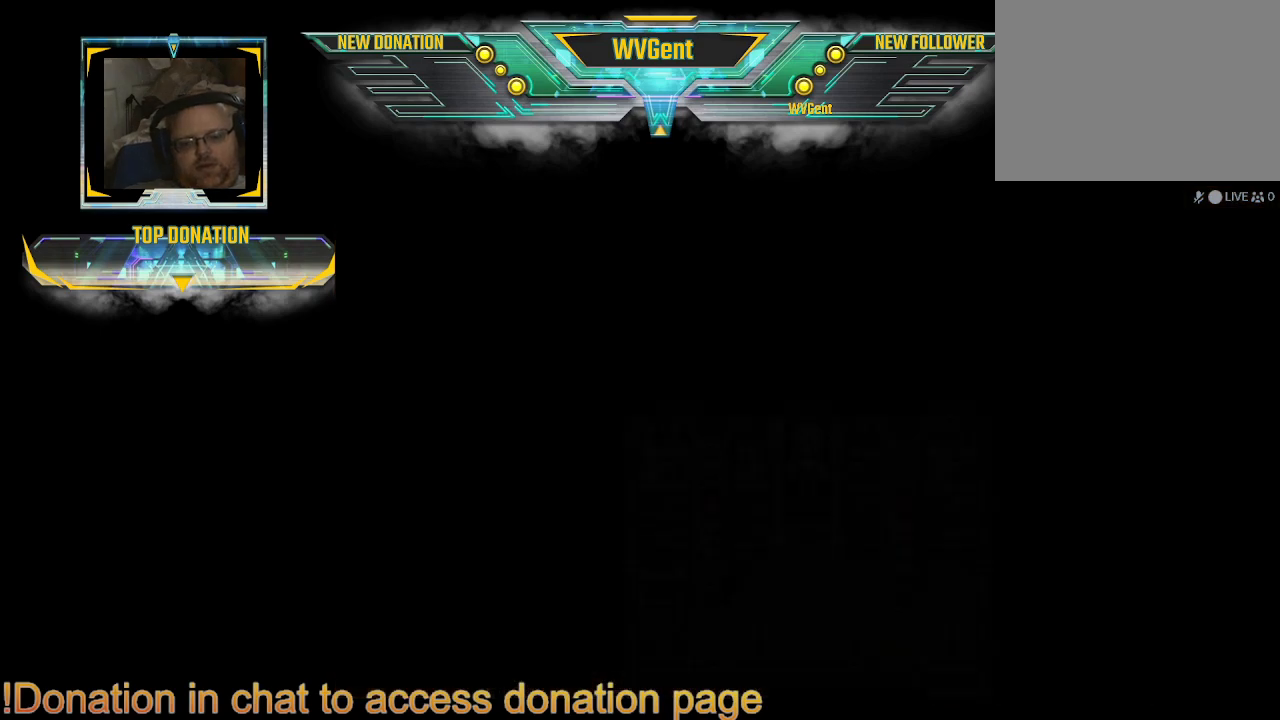
{"buttons": [], "left_stick": "center", "right_stick": "center", "events": []}
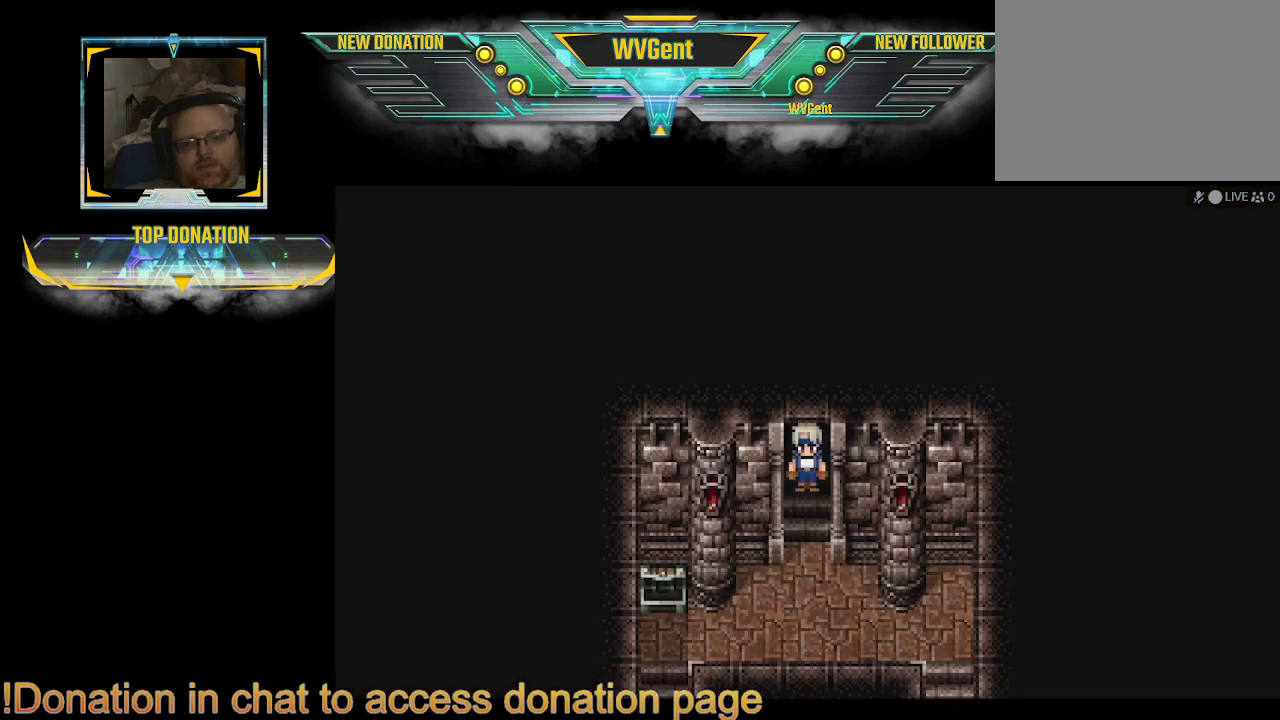
{"buttons": ["CIRCLE"], "left_stick": "down", "right_stick": "center", "events": [[333, "left_stick", "down"], [367, "CIRCLE", "down"]]}
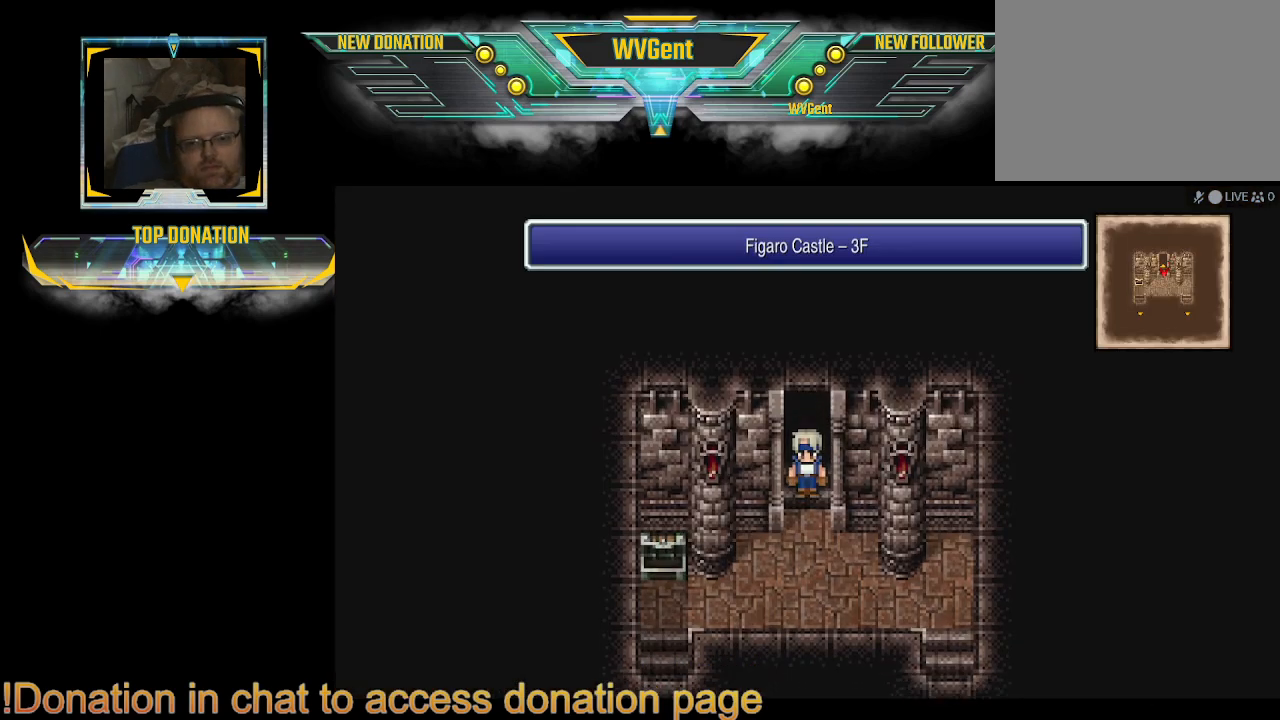
{"buttons": ["CIRCLE"], "left_stick": "left", "right_stick": "center", "events": [[100, "left_stick", "down-left"], [300, "left_stick", "left"]]}
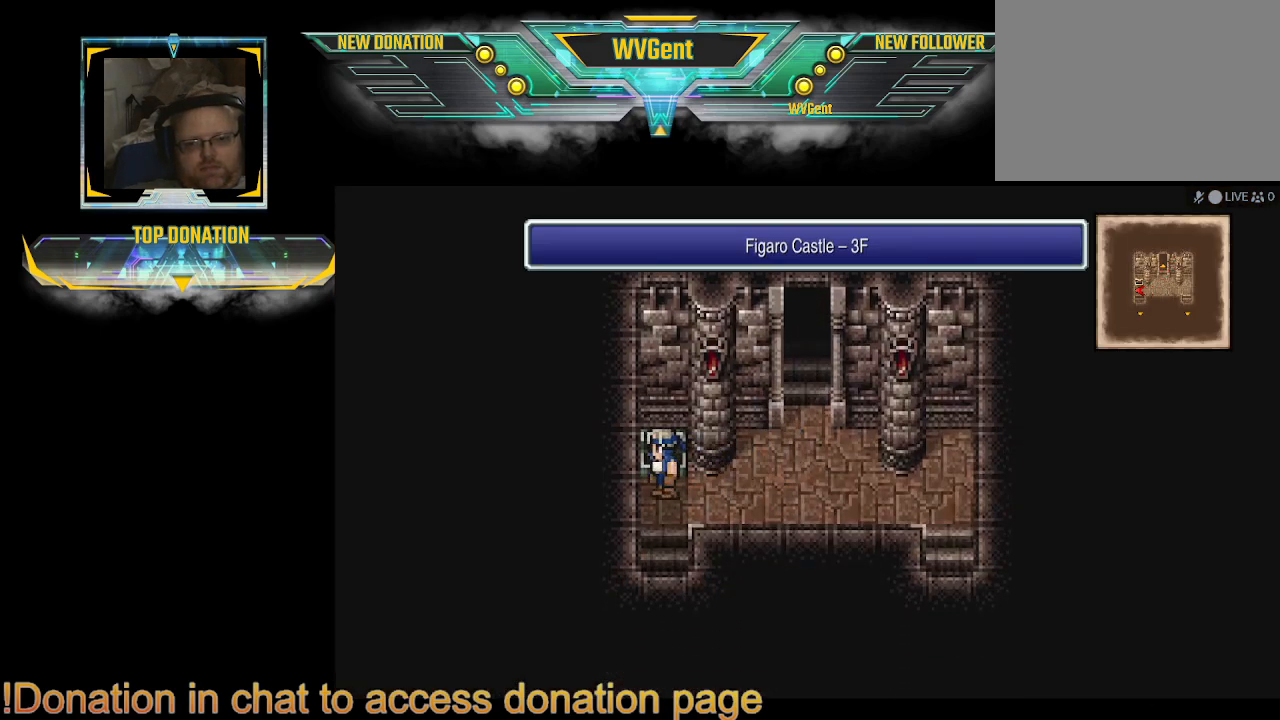
{"buttons": ["CIRCLE"], "left_stick": "down", "right_stick": "center", "events": [[67, "left_stick", "down-left"], [167, "left_stick", "down"]]}
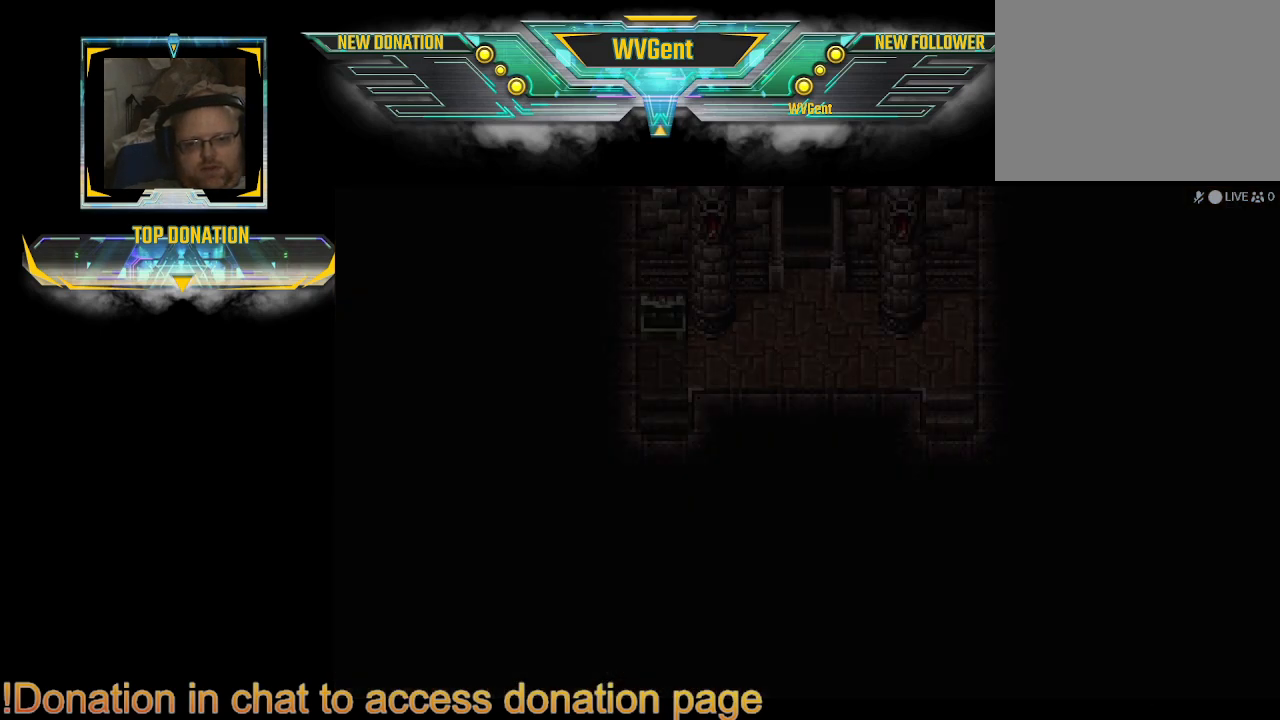
{"buttons": [], "left_stick": "center", "right_stick": "center", "events": [[300, "CIRCLE", "up"], [367, "left_stick", "center"]]}
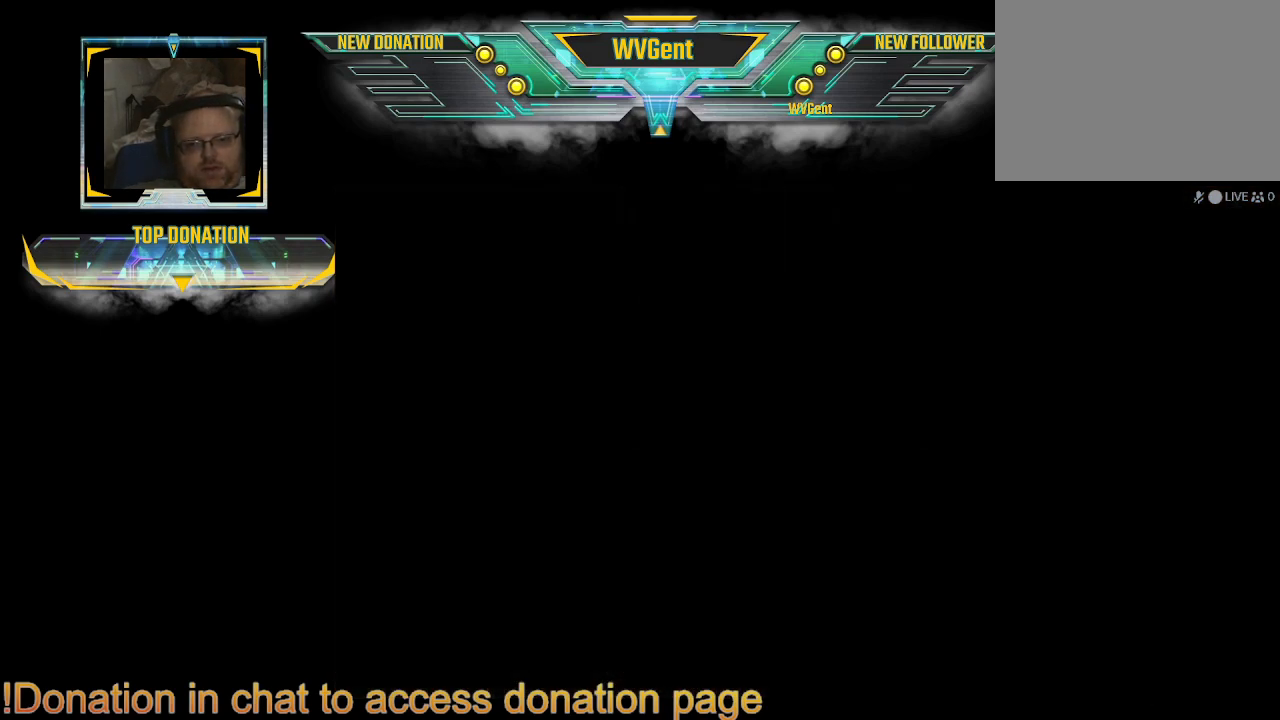
{"buttons": [], "left_stick": "center", "right_stick": "center", "events": [[33, "left_stick", "right"], [133, "left_stick", "center"]]}
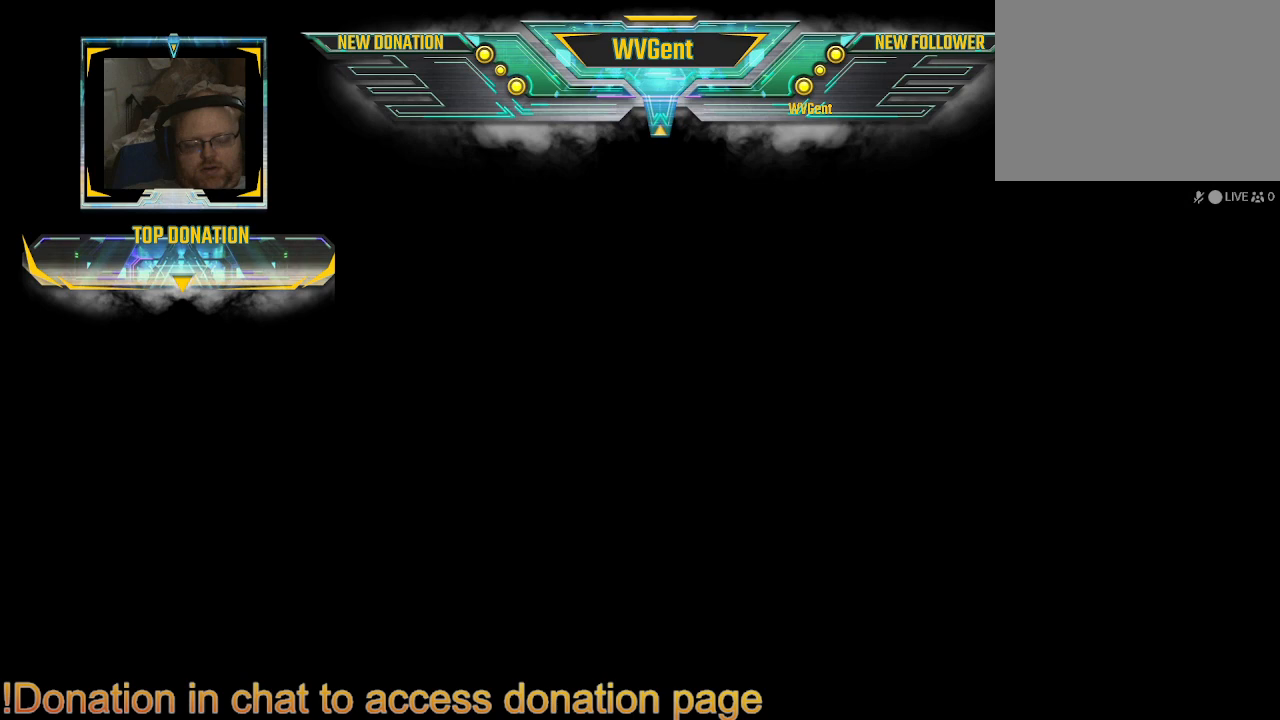
{"buttons": [], "left_stick": "center", "right_stick": "center", "events": []}
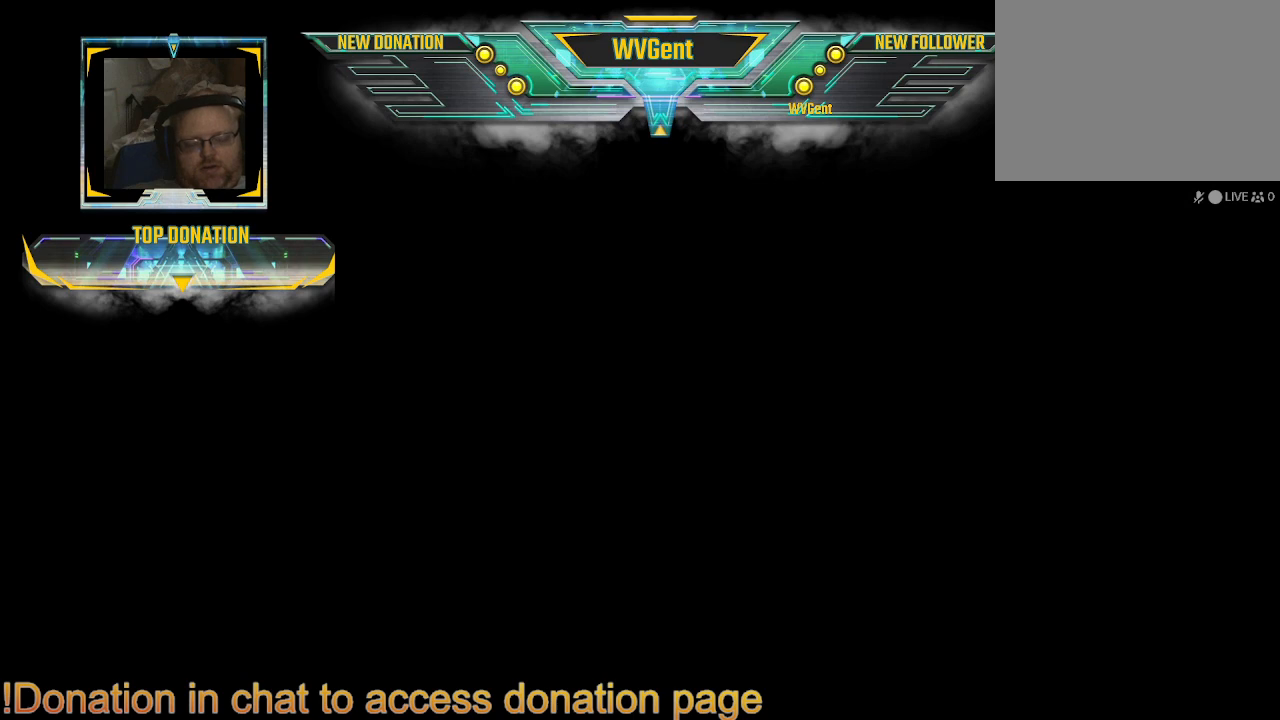
{"buttons": [], "left_stick": "center", "right_stick": "center", "events": []}
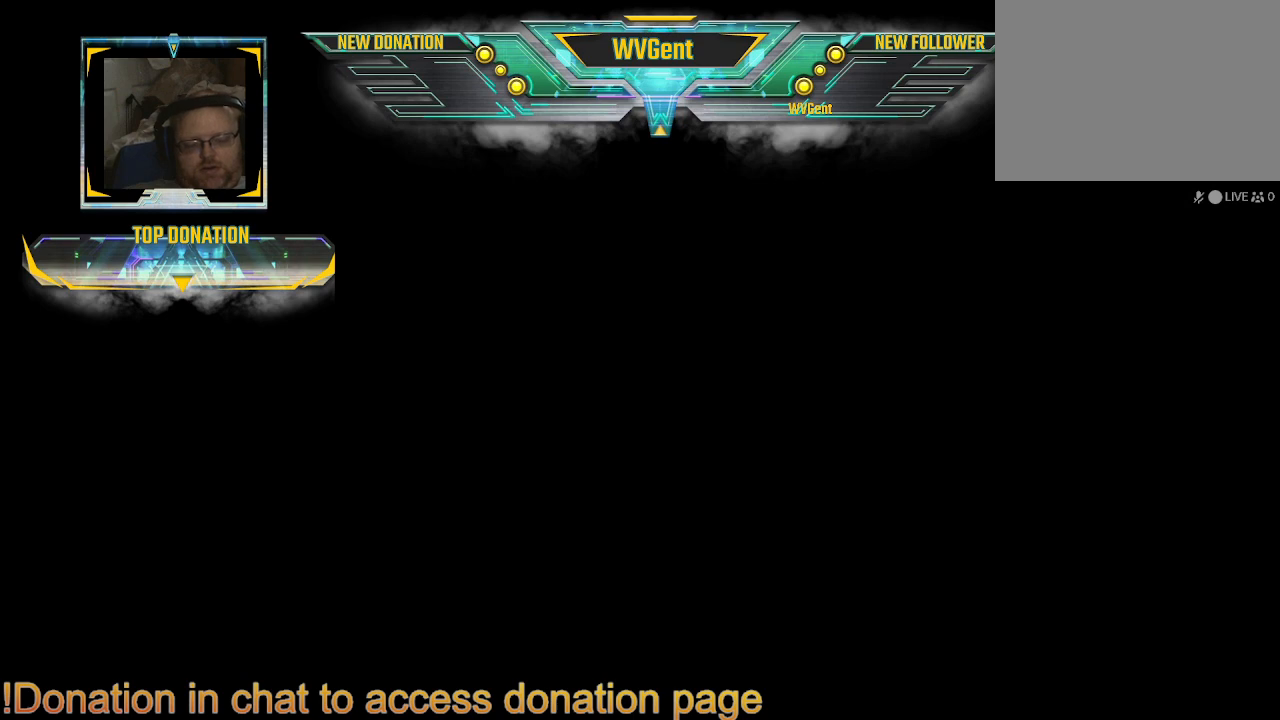
{"buttons": [], "left_stick": "center", "right_stick": "center", "events": []}
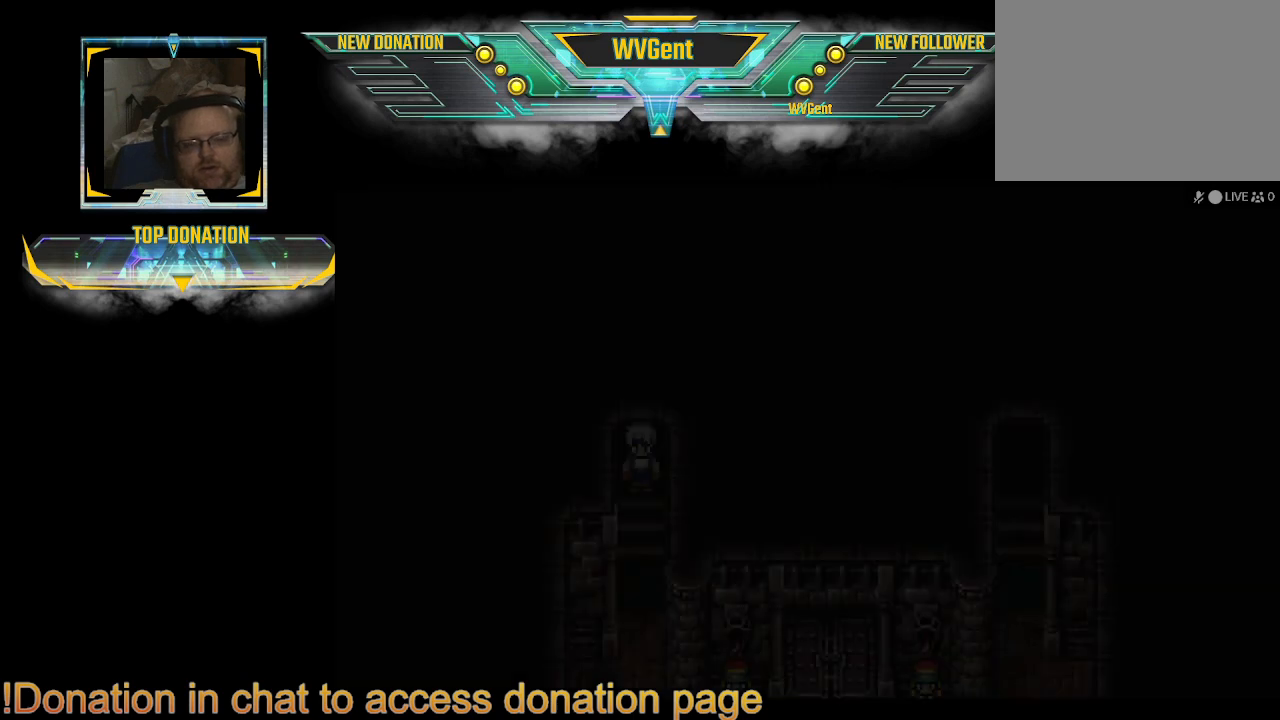
{"buttons": [], "left_stick": "center", "right_stick": "center", "events": []}
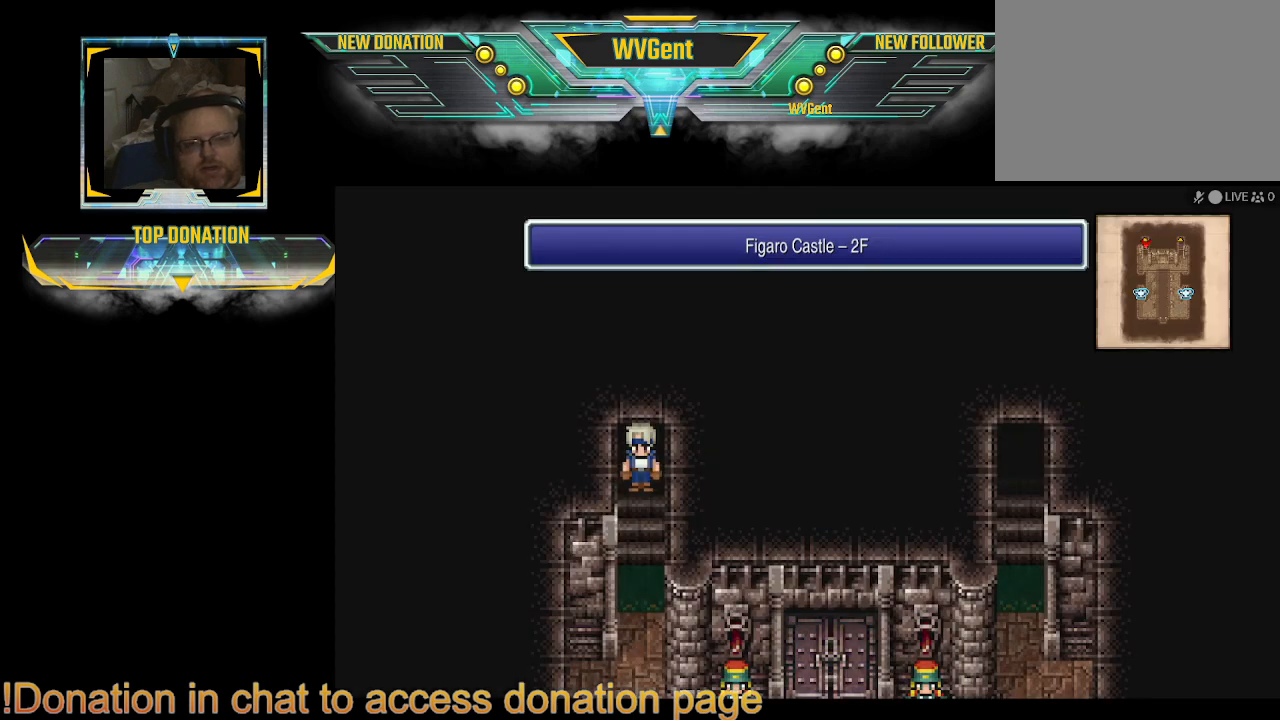
{"buttons": ["CIRCLE"], "left_stick": "down", "right_stick": "center", "events": [[133, "left_stick", "down"], [167, "CIRCLE", "down"]]}
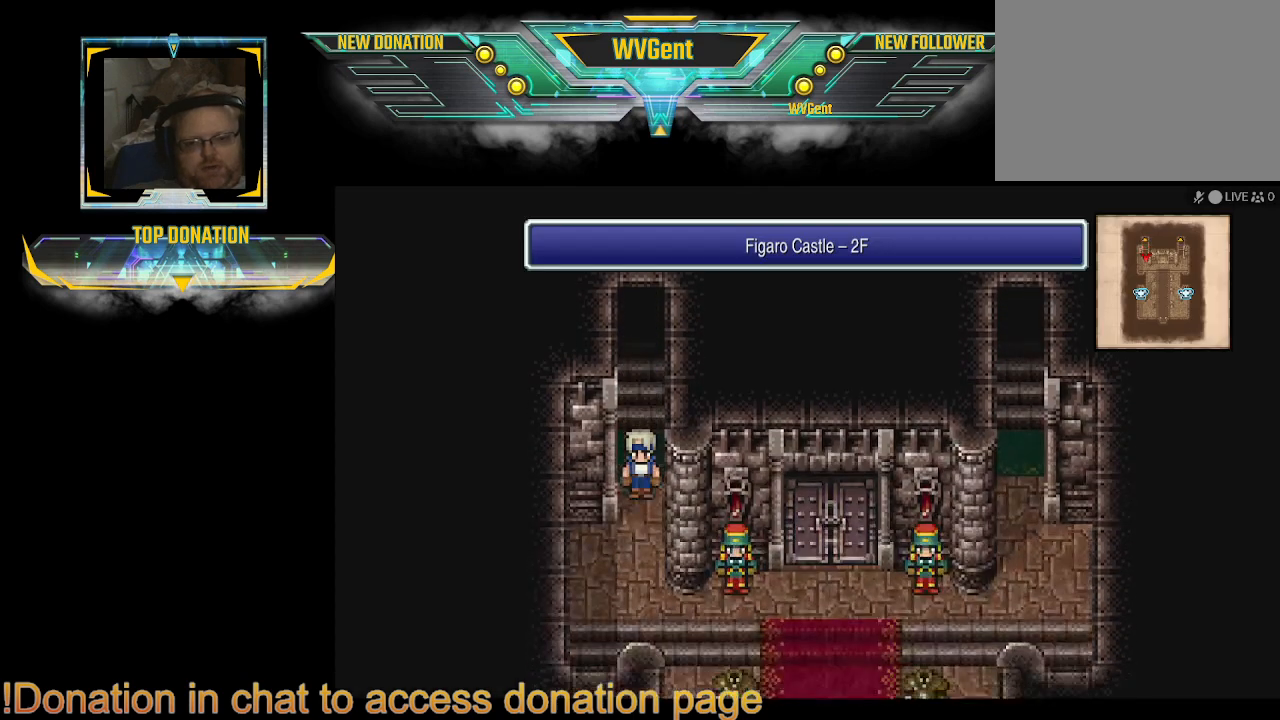
{"buttons": ["CIRCLE"], "left_stick": "right", "right_stick": "center", "events": [[333, "left_stick", "right"]]}
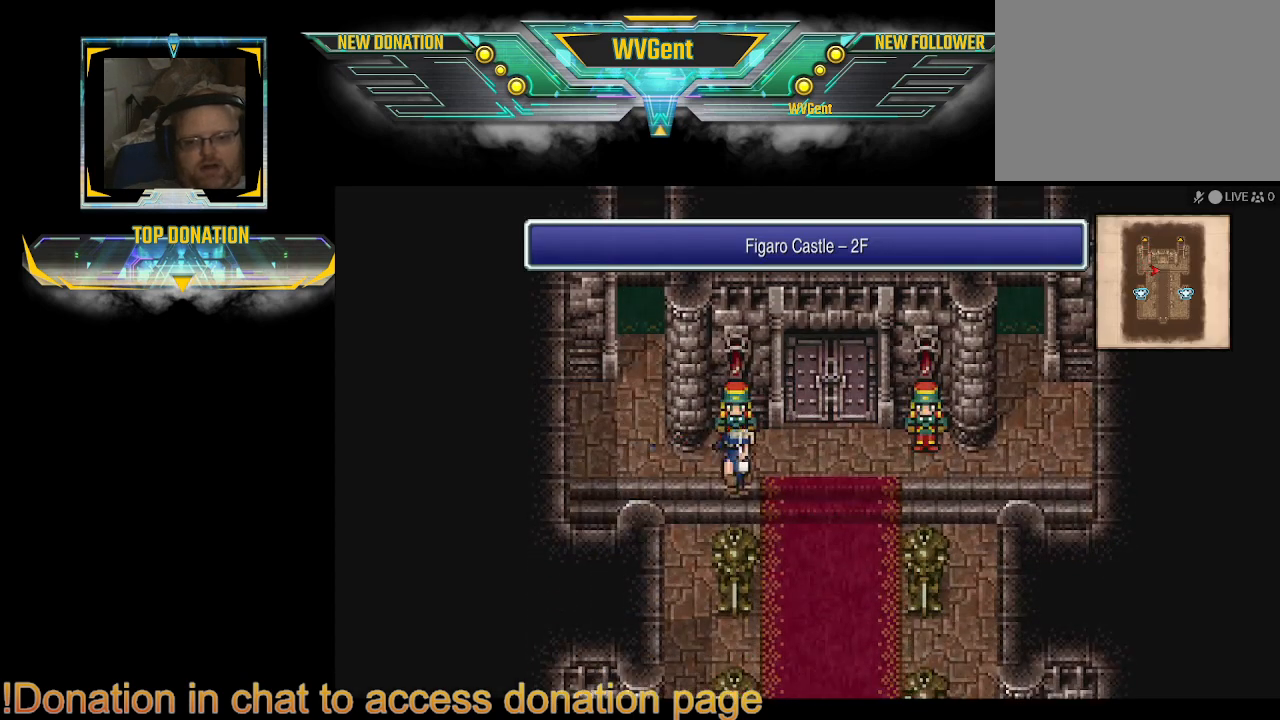
{"buttons": ["CIRCLE"], "left_stick": "center", "right_stick": "center", "events": [[33, "left_stick", "up-right"], [333, "left_stick", "up-left"], [433, "left_stick", "center"]]}